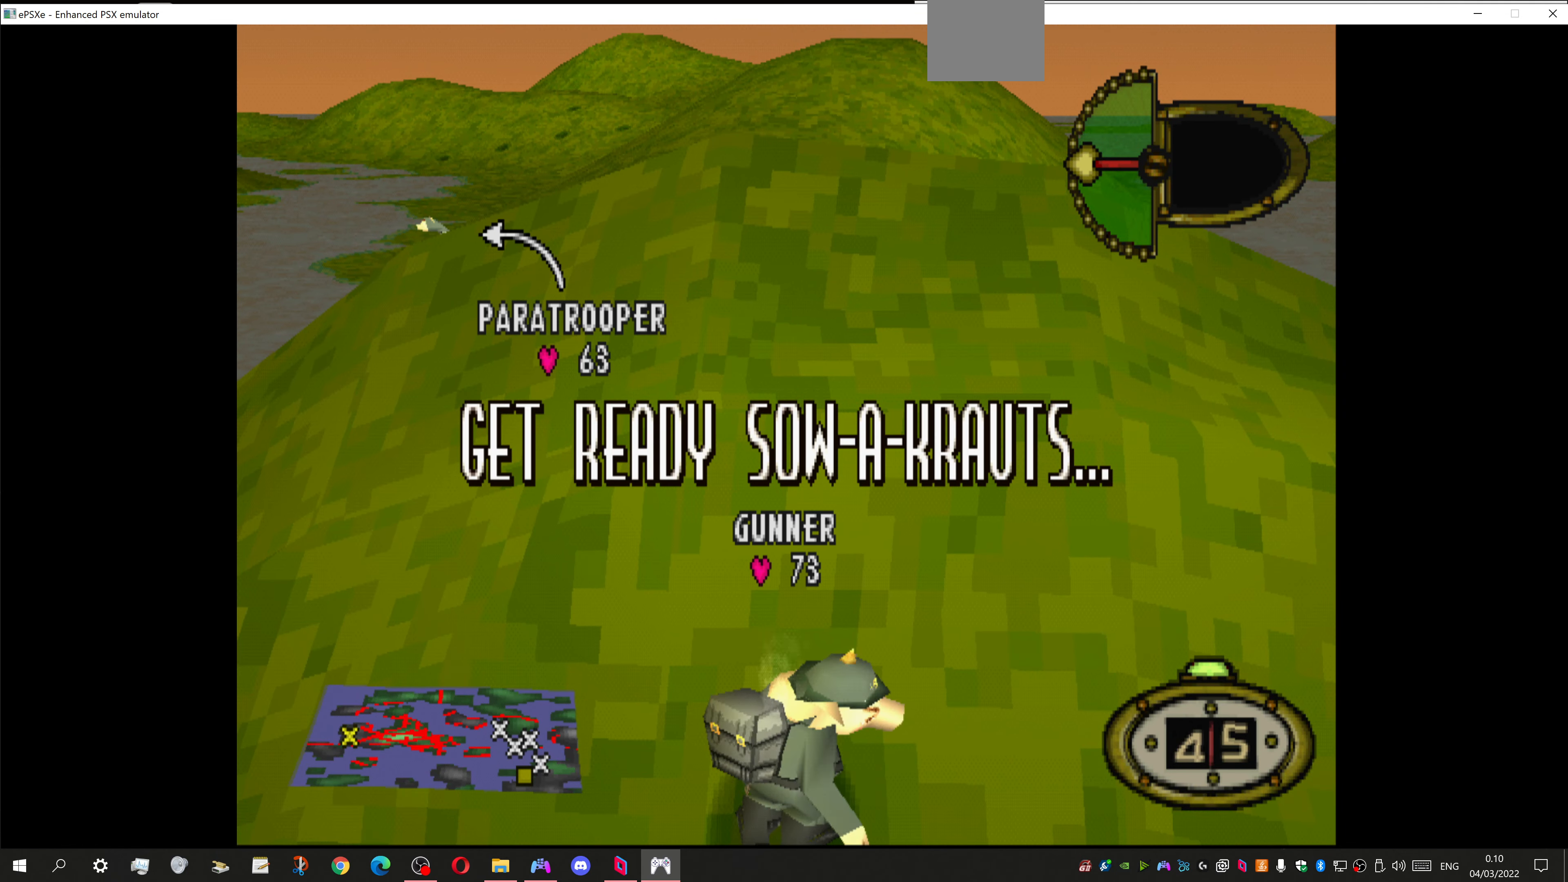
Gameplay with a controller (PlayStation layout); each line is a JSON object with the inputs held at the frame after it. "events" lists button and stick changes between this image and that frame as [ms after this image, input, new state], when the widget could be followed in between.
{"buttons": ["DPAD_LEFT"], "left_stick": "center", "right_stick": "center", "events": [[67, "DPAD_LEFT", "down"]]}
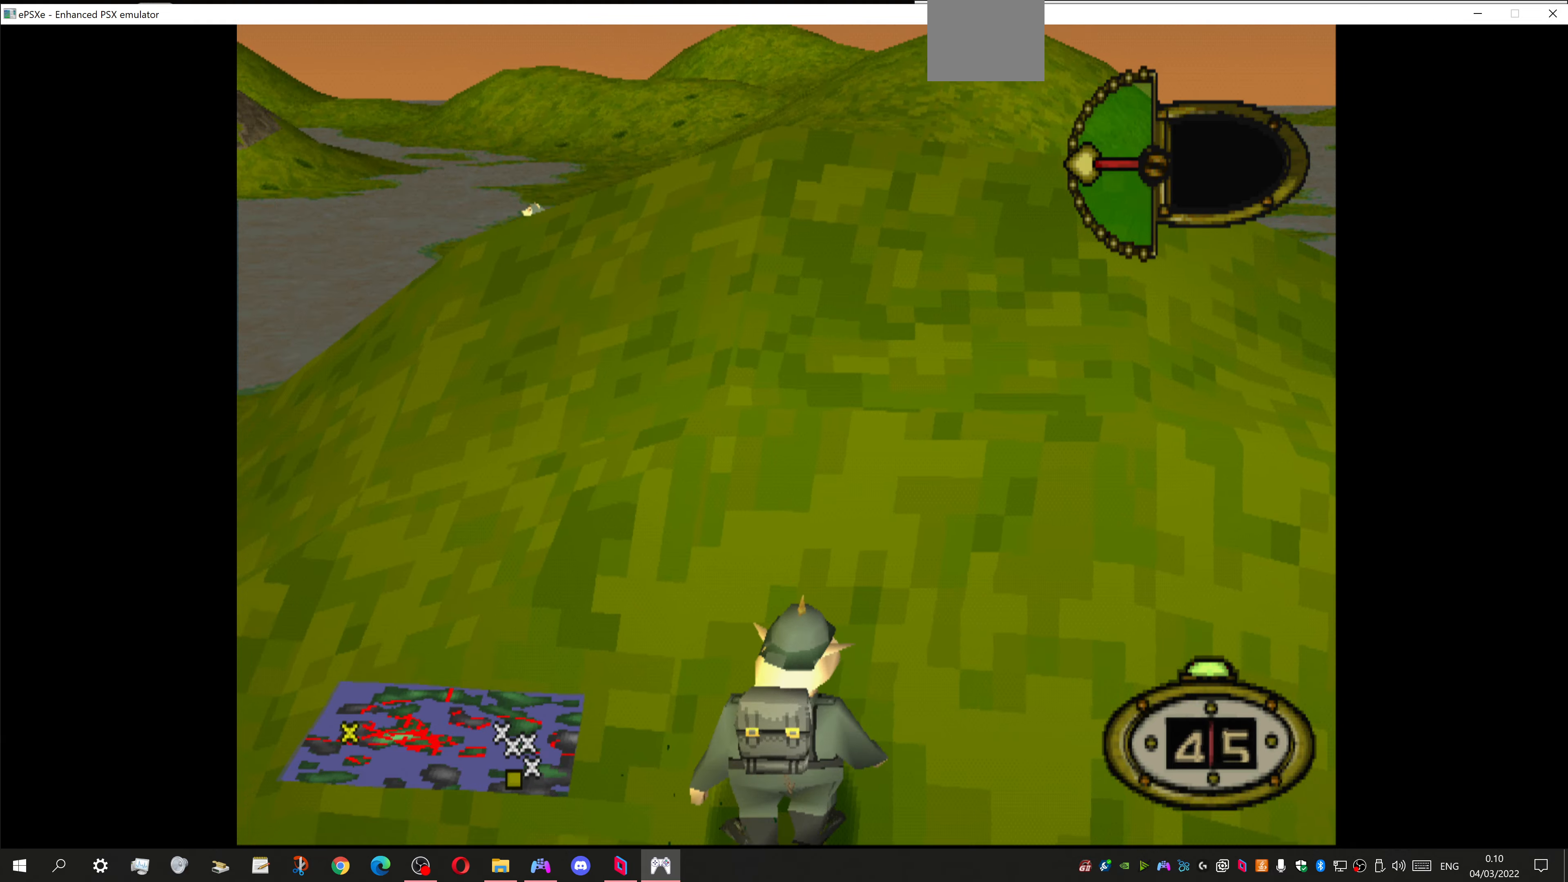
{"buttons": ["DPAD_LEFT"], "left_stick": "center", "right_stick": "center", "events": []}
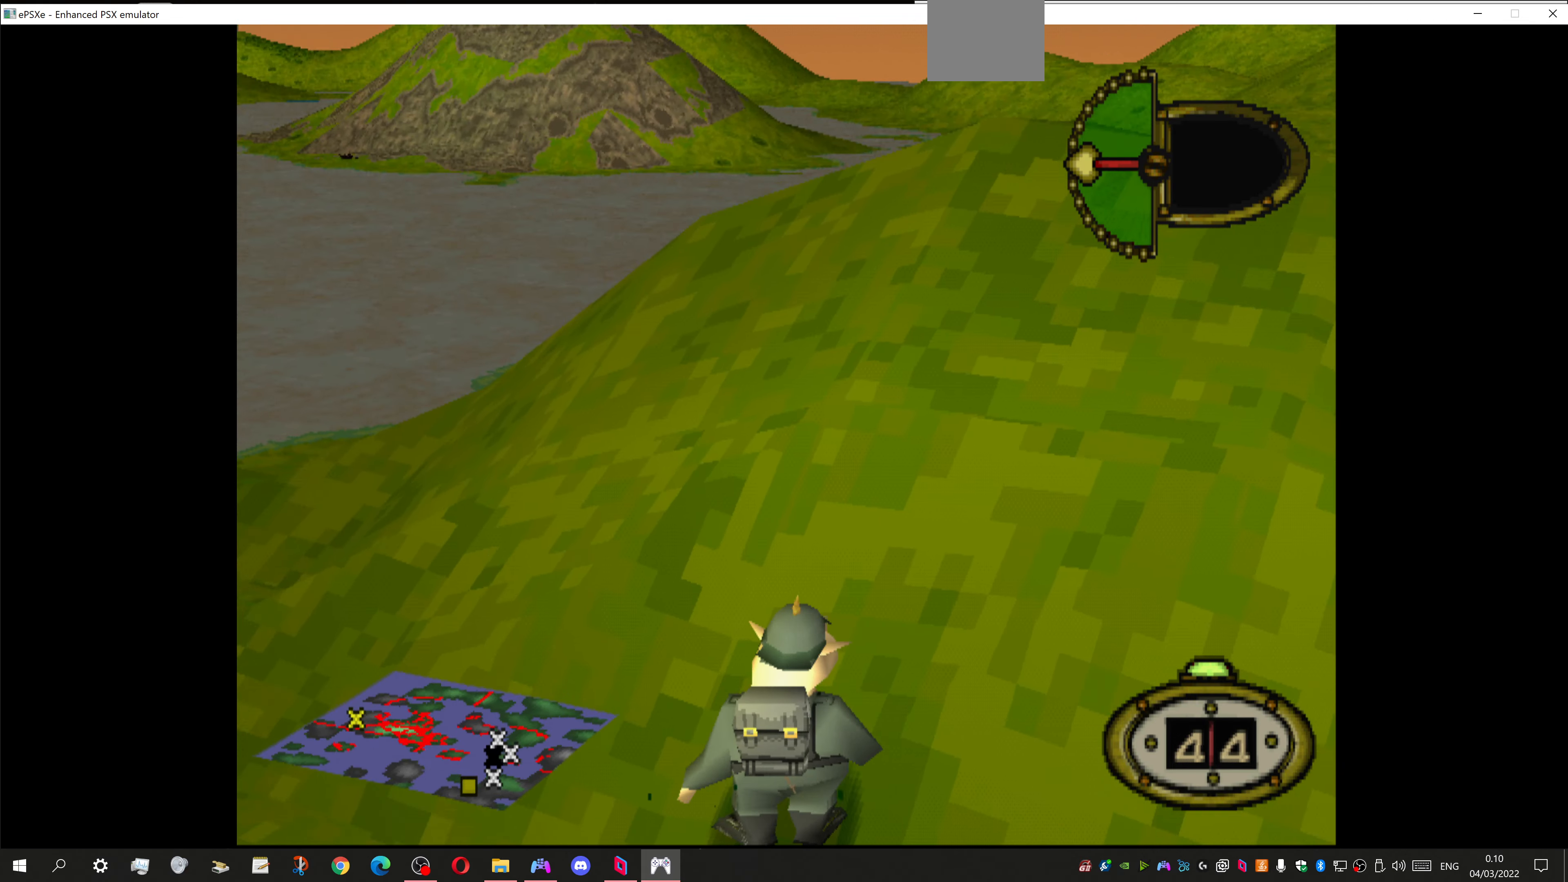
{"buttons": ["CIRCLE"], "left_stick": "center", "right_stick": "center", "events": [[300, "DPAD_LEFT", "up"], [400, "CIRCLE", "down"]]}
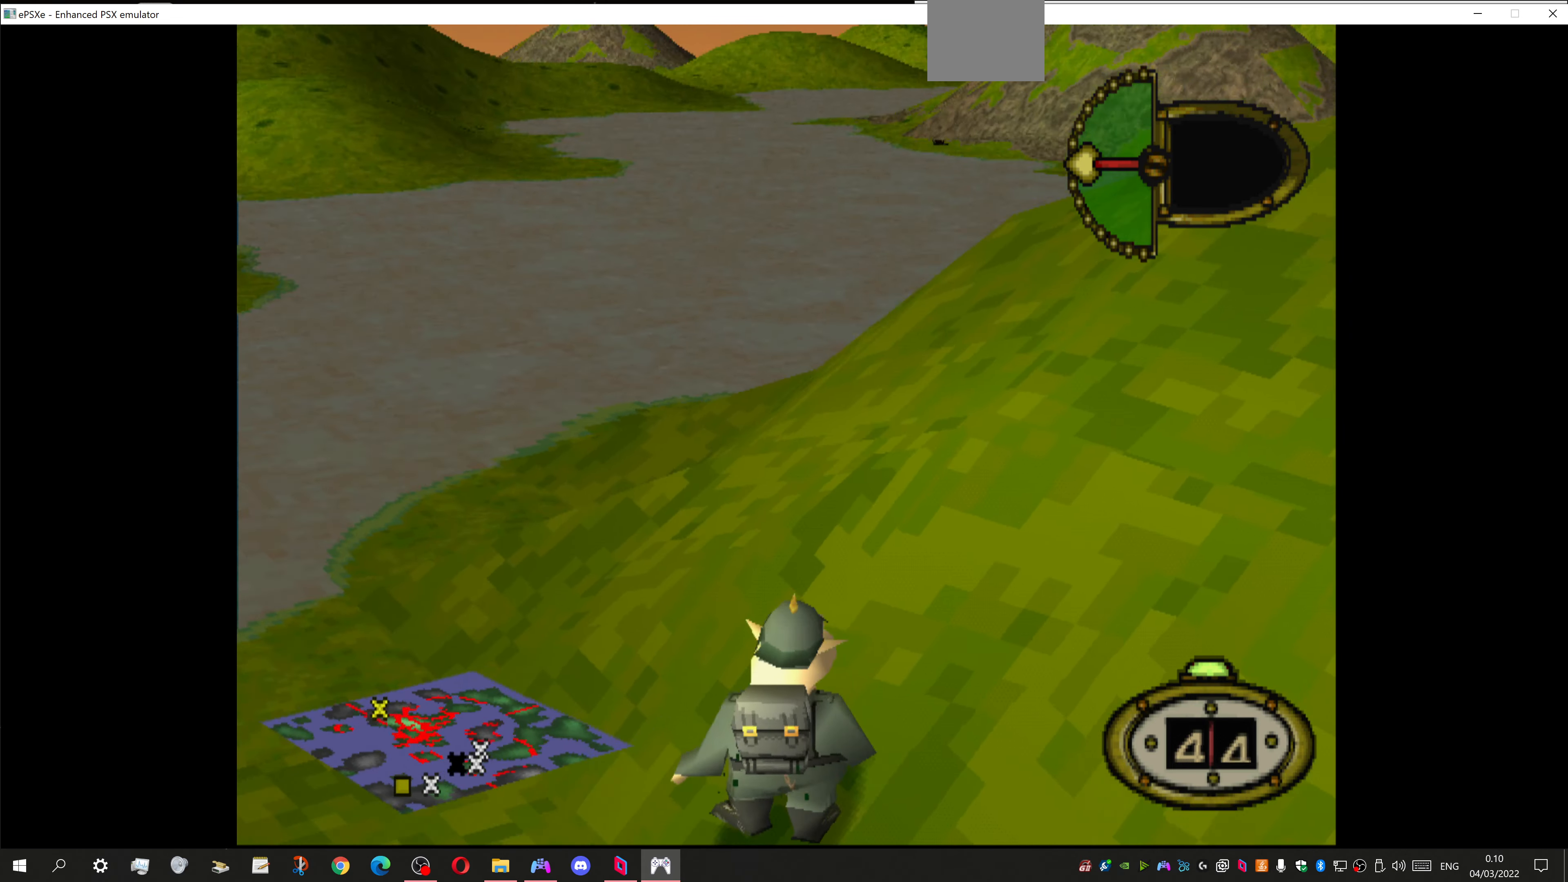
{"buttons": [], "left_stick": "center", "right_stick": "center", "events": [[66, "CIRCLE", "up"]]}
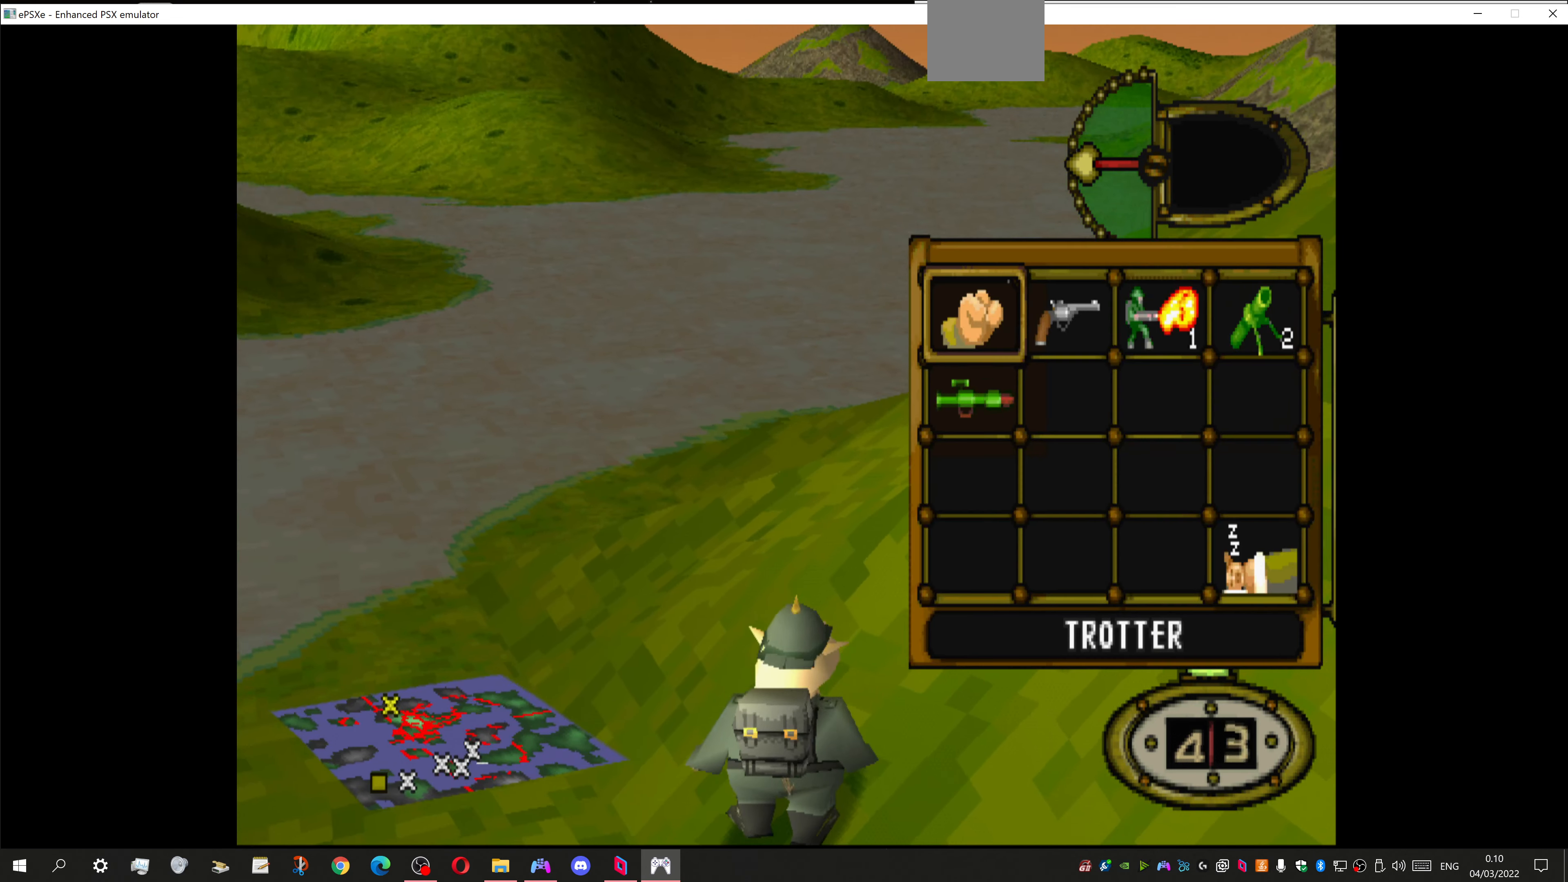
{"buttons": ["DPAD_RIGHT"], "left_stick": "center", "right_stick": "center", "events": [[500, "DPAD_RIGHT", "down"]]}
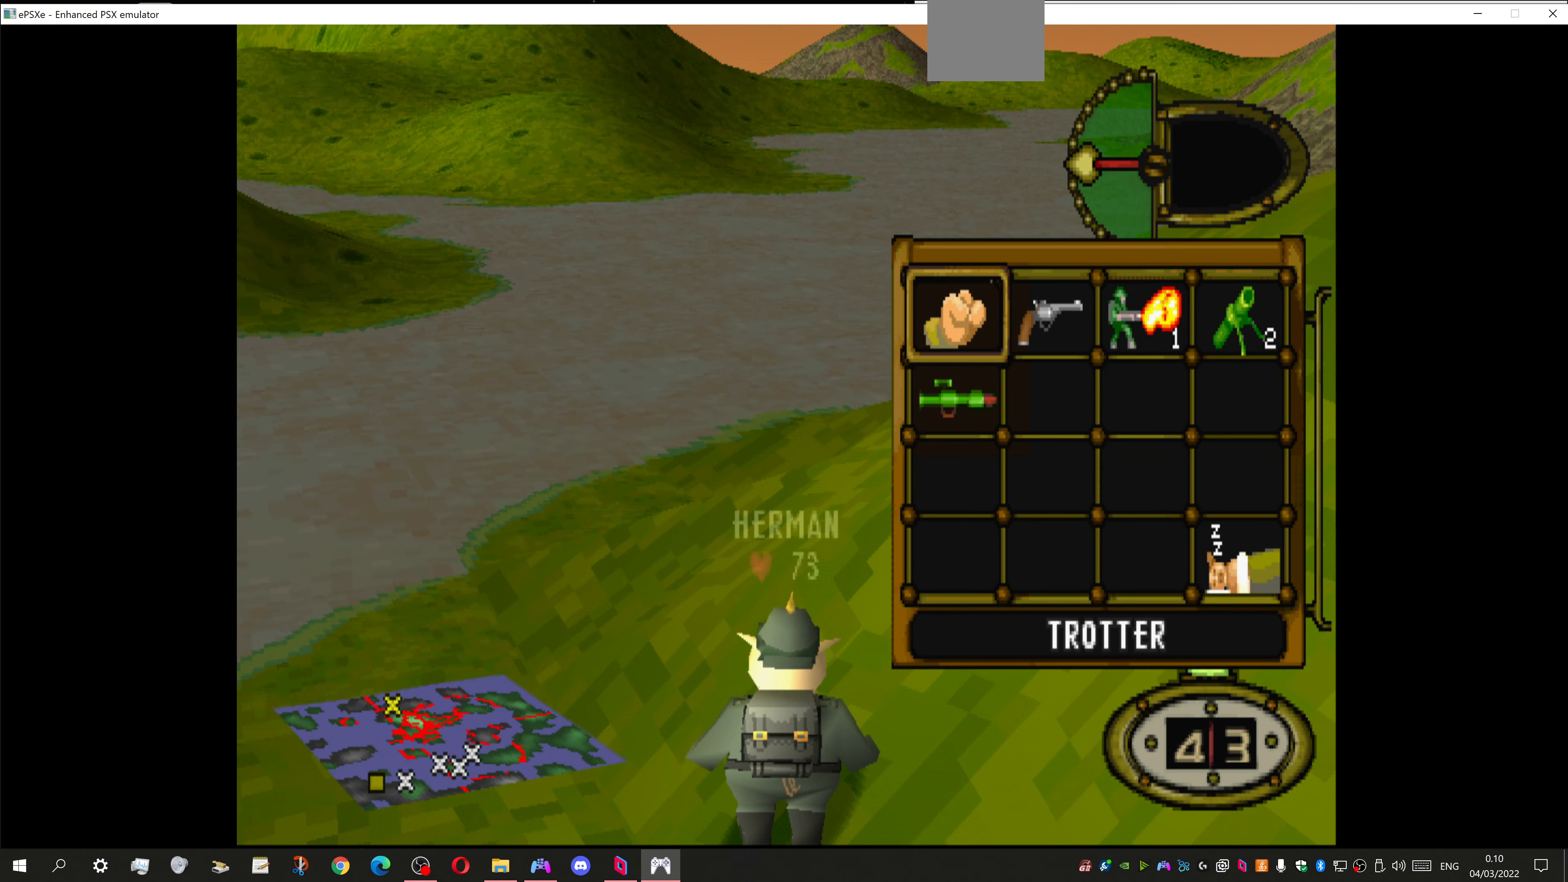
{"buttons": ["DPAD_RIGHT"], "left_stick": "center", "right_stick": "center", "events": [[100, "DPAD_RIGHT", "up"], [166, "DPAD_RIGHT", "down"], [300, "DPAD_RIGHT", "up"], [400, "DPAD_RIGHT", "down"]]}
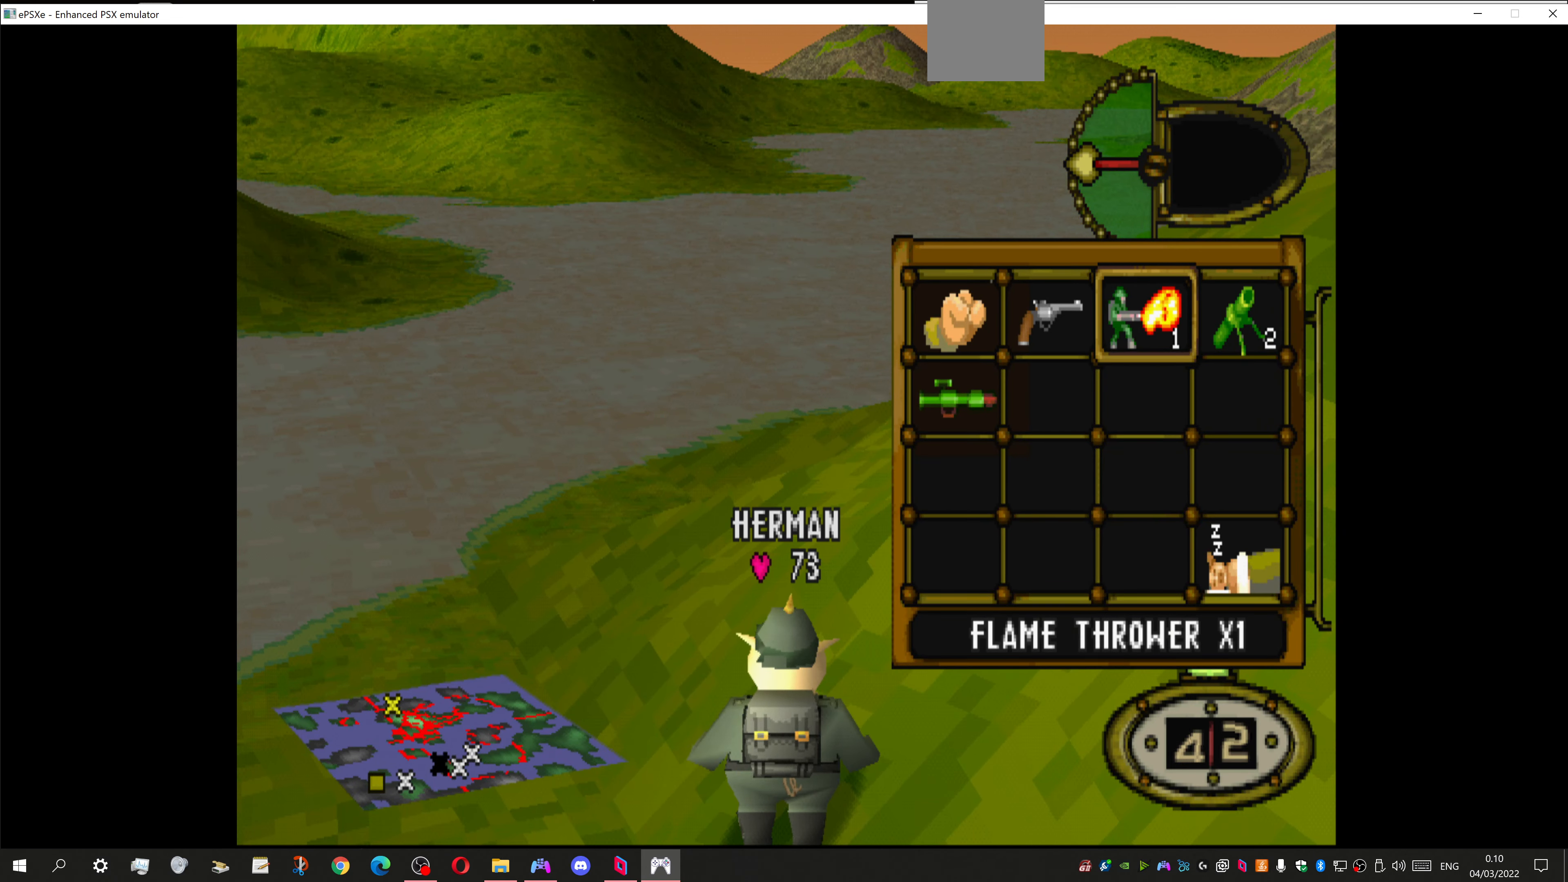
{"buttons": ["DPAD_LEFT"], "left_stick": "center", "right_stick": "center", "events": [[33, "DPAD_RIGHT", "up"], [66, "CROSS", "down"], [200, "CROSS", "up"], [266, "DPAD_LEFT", "down"]]}
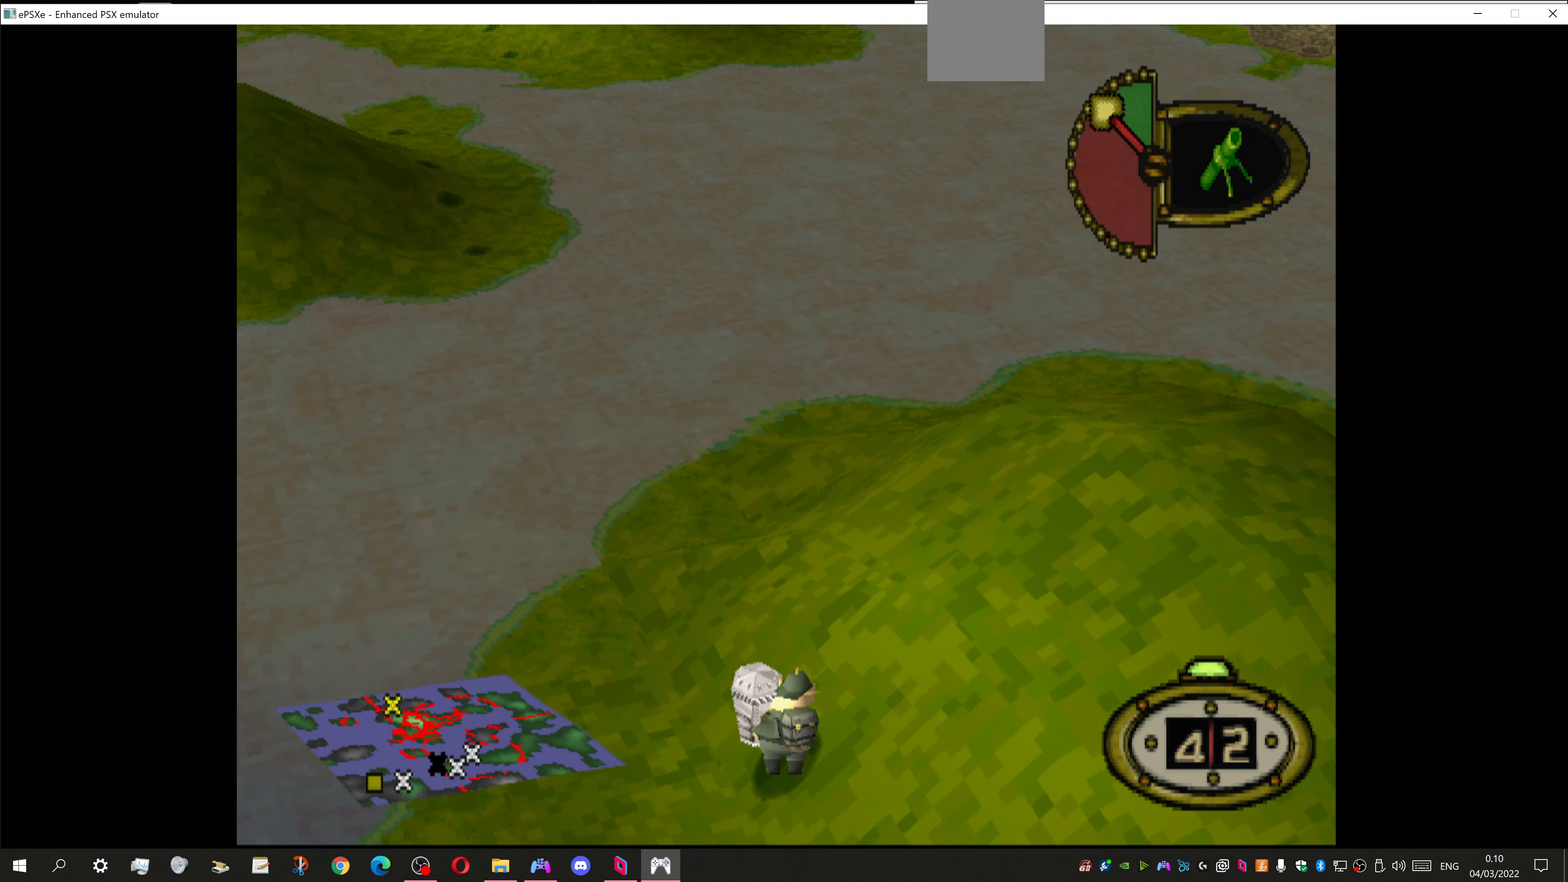
{"buttons": ["L1"], "left_stick": "center", "right_stick": "center", "events": [[133, "DPAD_LEFT", "up"], [233, "L1", "down"]]}
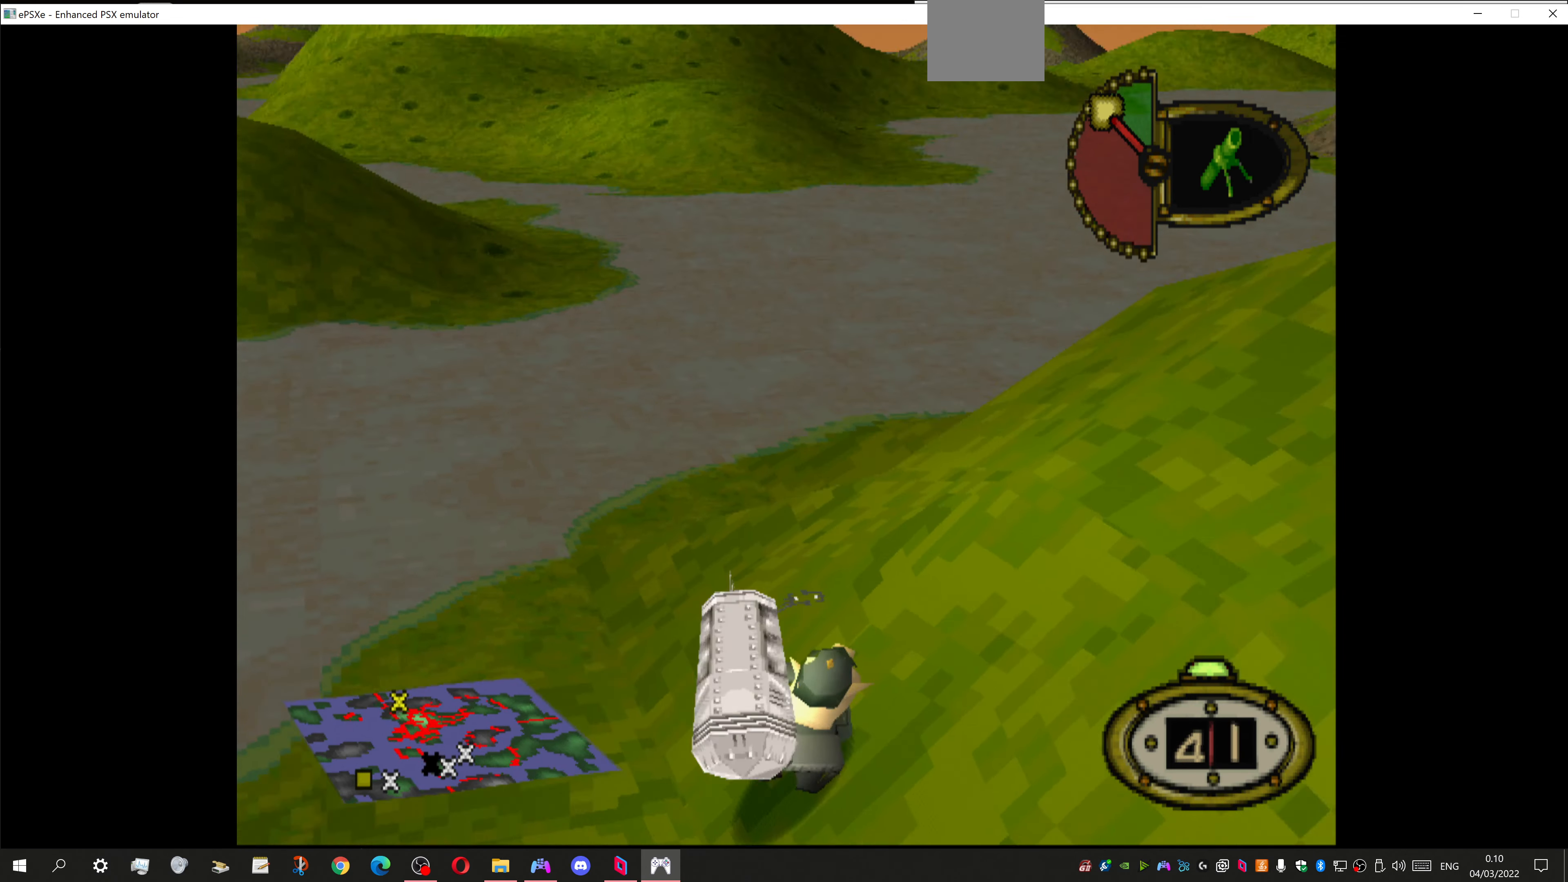
{"buttons": ["L1"], "left_stick": "center", "right_stick": "center", "events": [[200, "DPAD_LEFT", "down"], [400, "DPAD_LEFT", "up"]]}
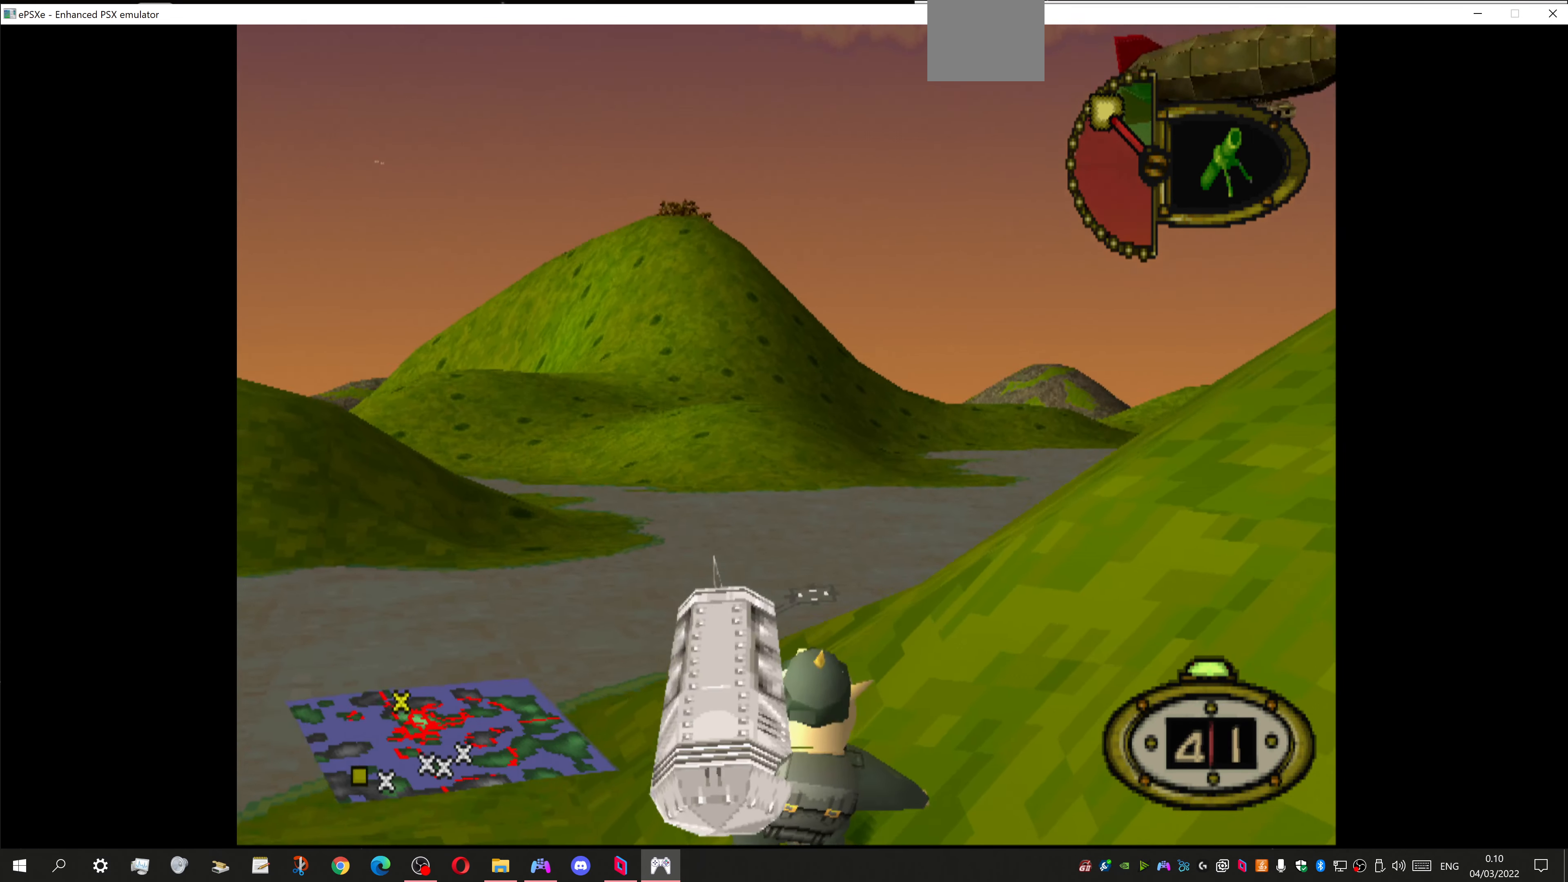
{"buttons": ["L1"], "left_stick": "center", "right_stick": "center", "events": []}
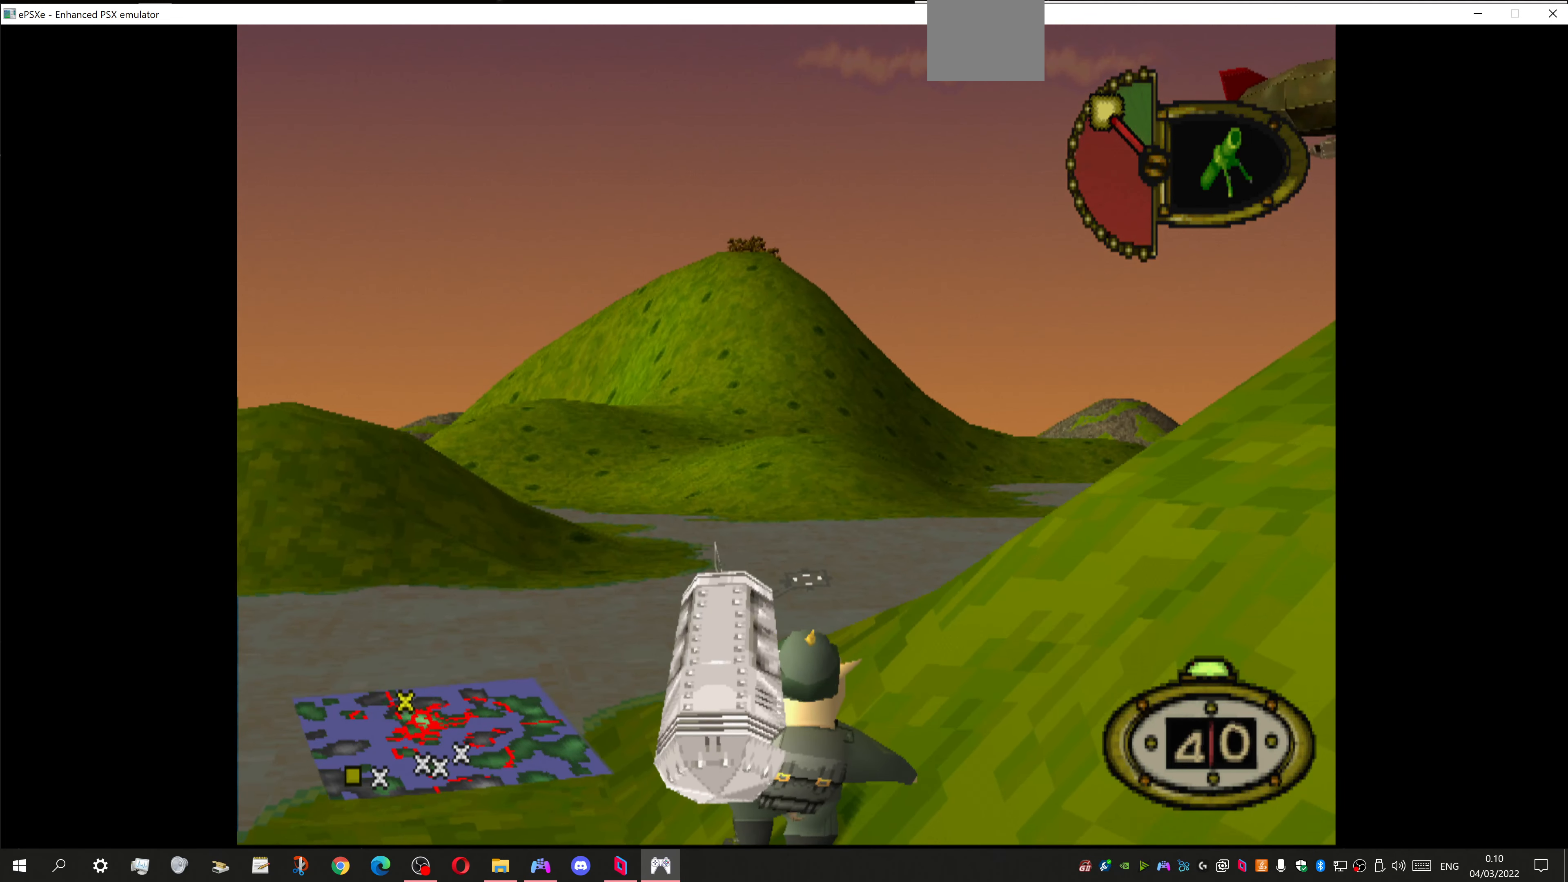
{"buttons": ["L1"], "left_stick": "center", "right_stick": "center", "events": []}
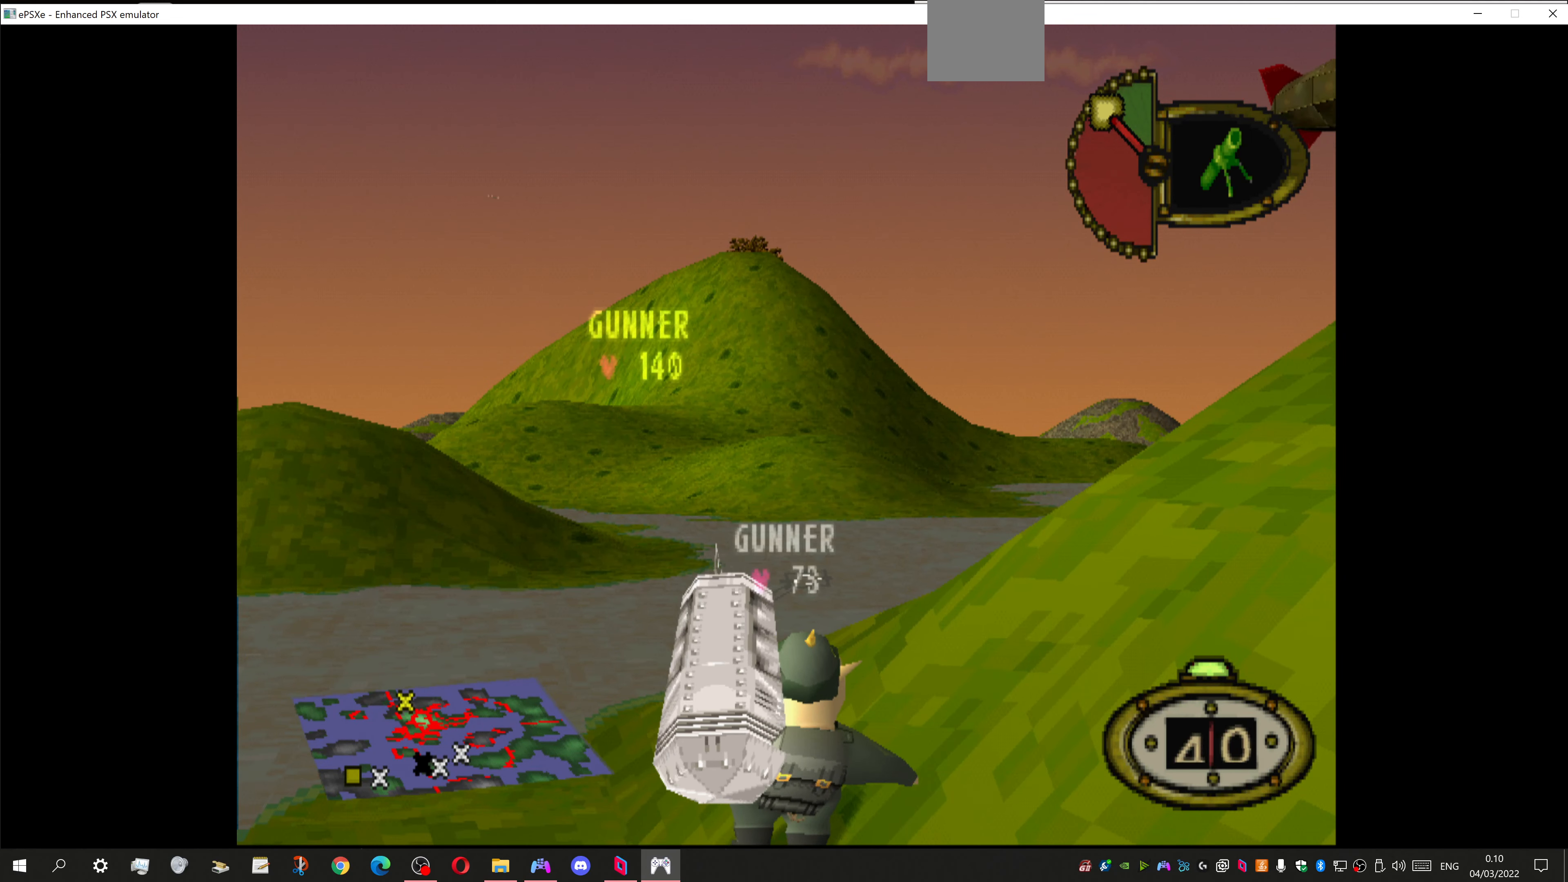
{"buttons": ["L1"], "left_stick": "center", "right_stick": "center", "events": [[33, "DPAD_LEFT", "down"], [267, "DPAD_LEFT", "up"]]}
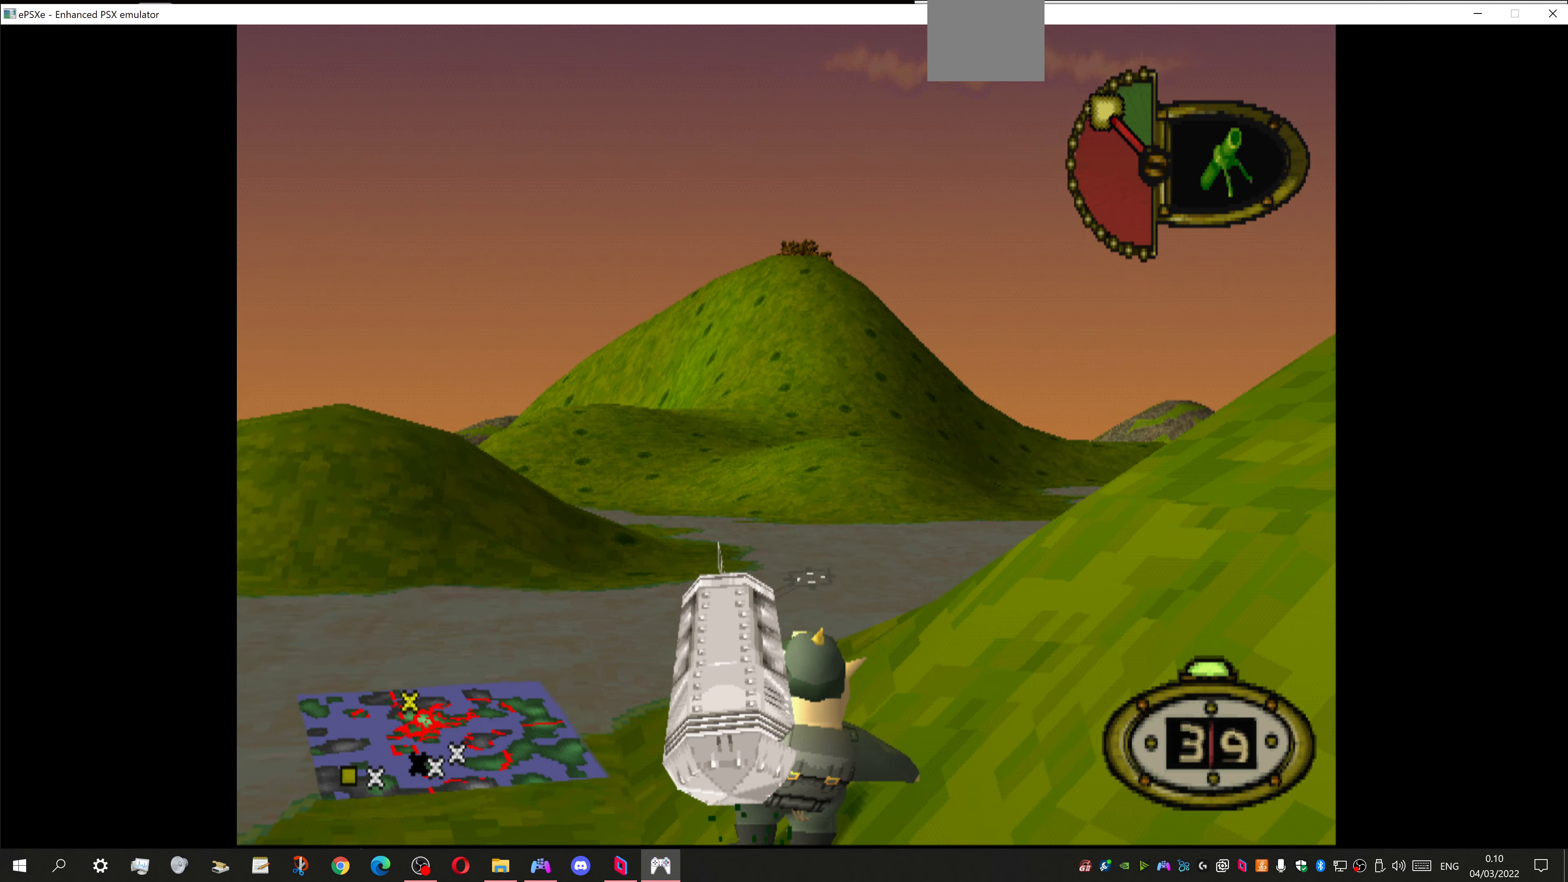
{"buttons": ["L1"], "left_stick": "center", "right_stick": "center", "events": []}
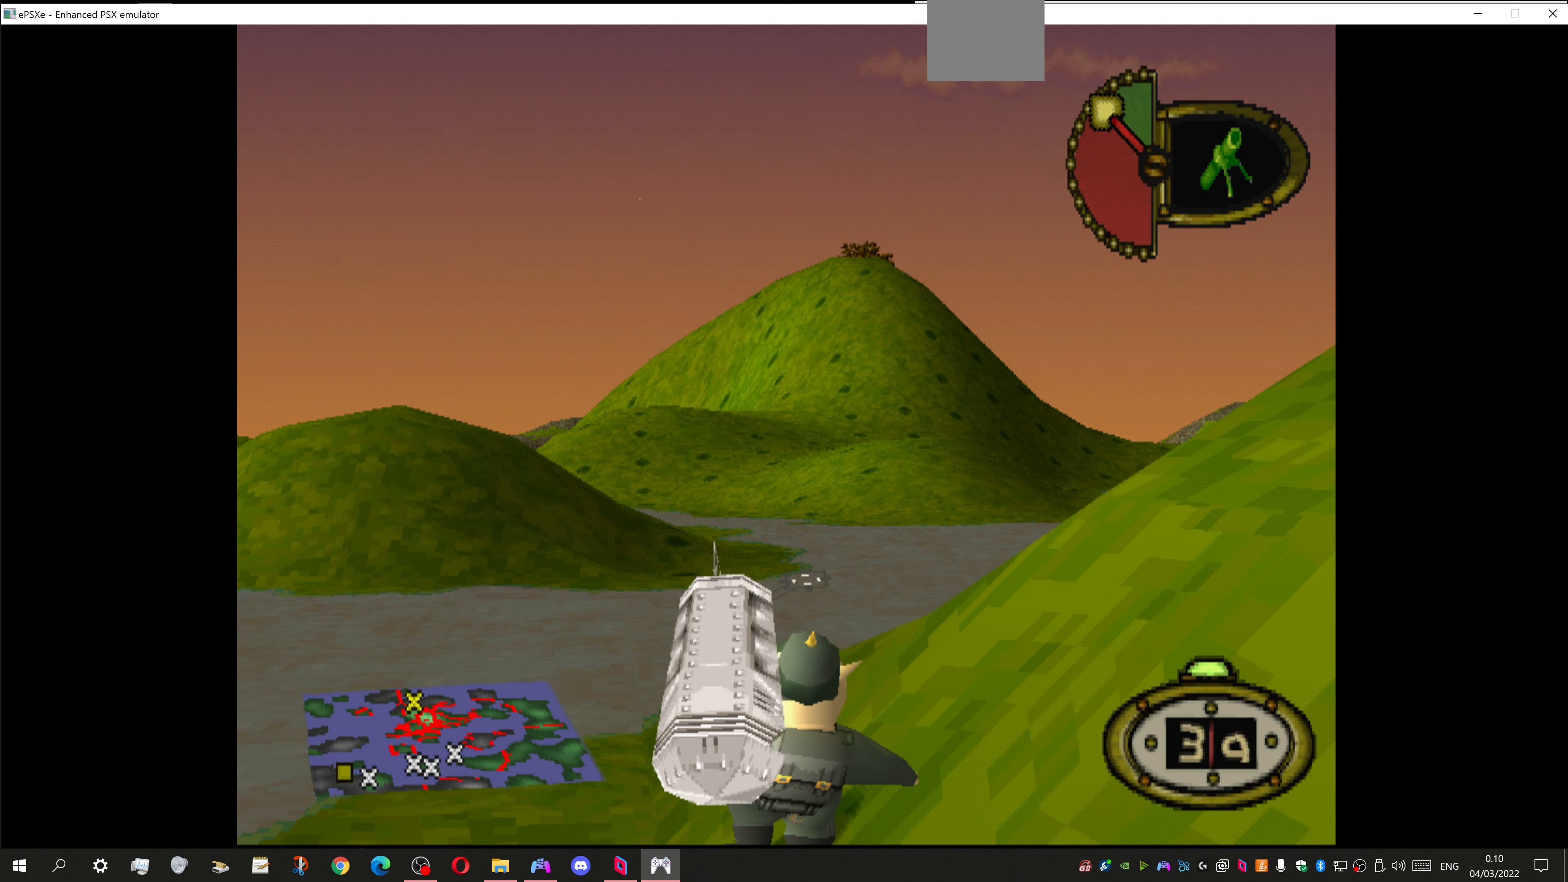
{"buttons": ["L1"], "left_stick": "center", "right_stick": "center", "events": []}
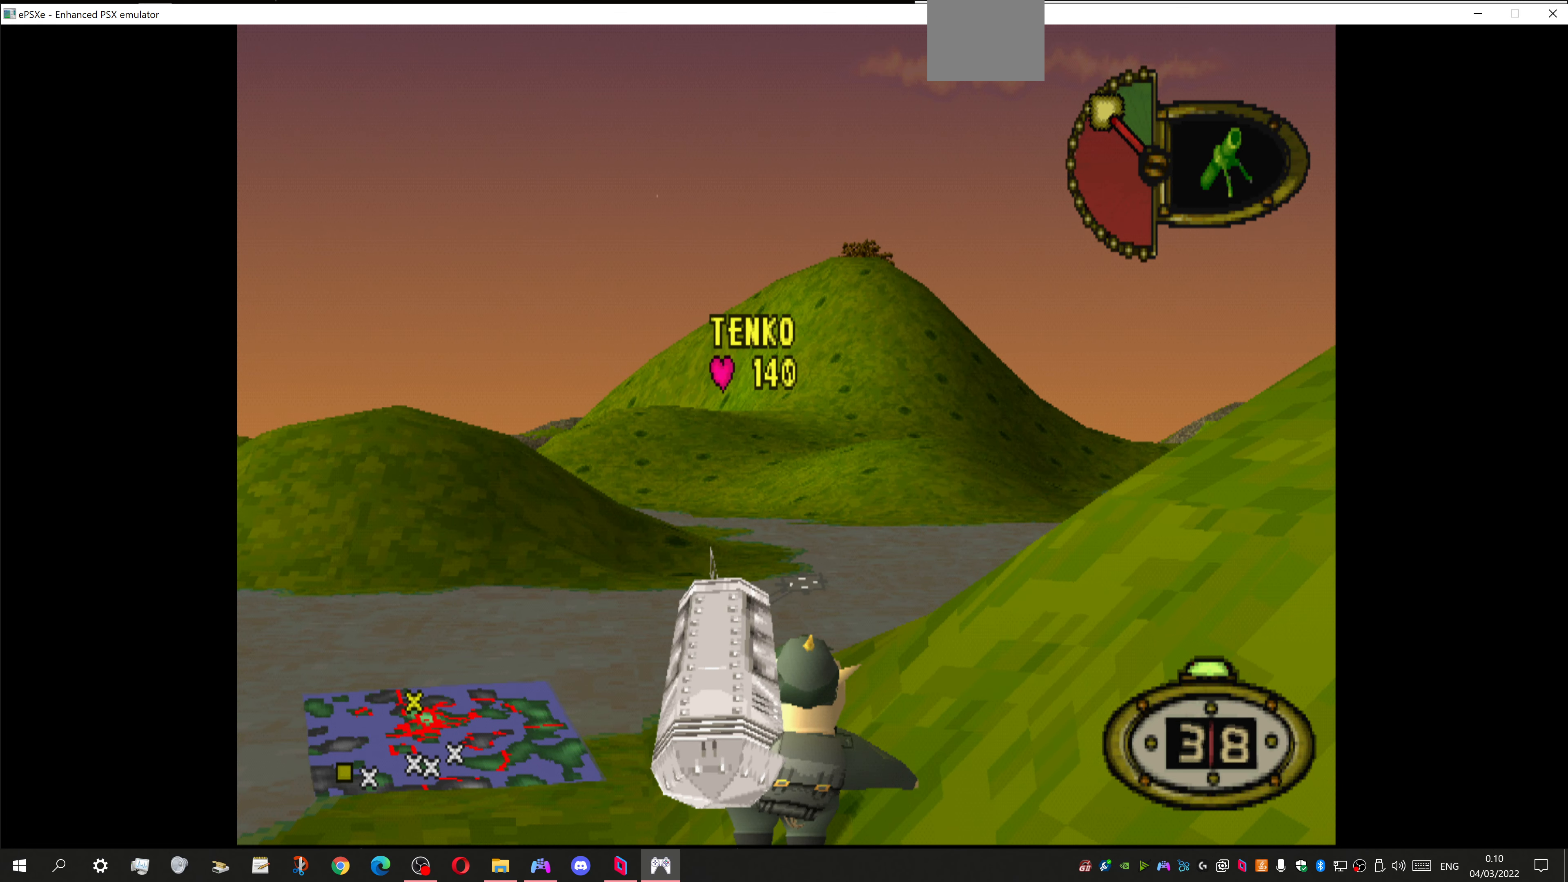
{"buttons": ["L1"], "left_stick": "center", "right_stick": "center", "events": [[67, "DPAD_LEFT", "down"], [134, "DPAD_LEFT", "up"]]}
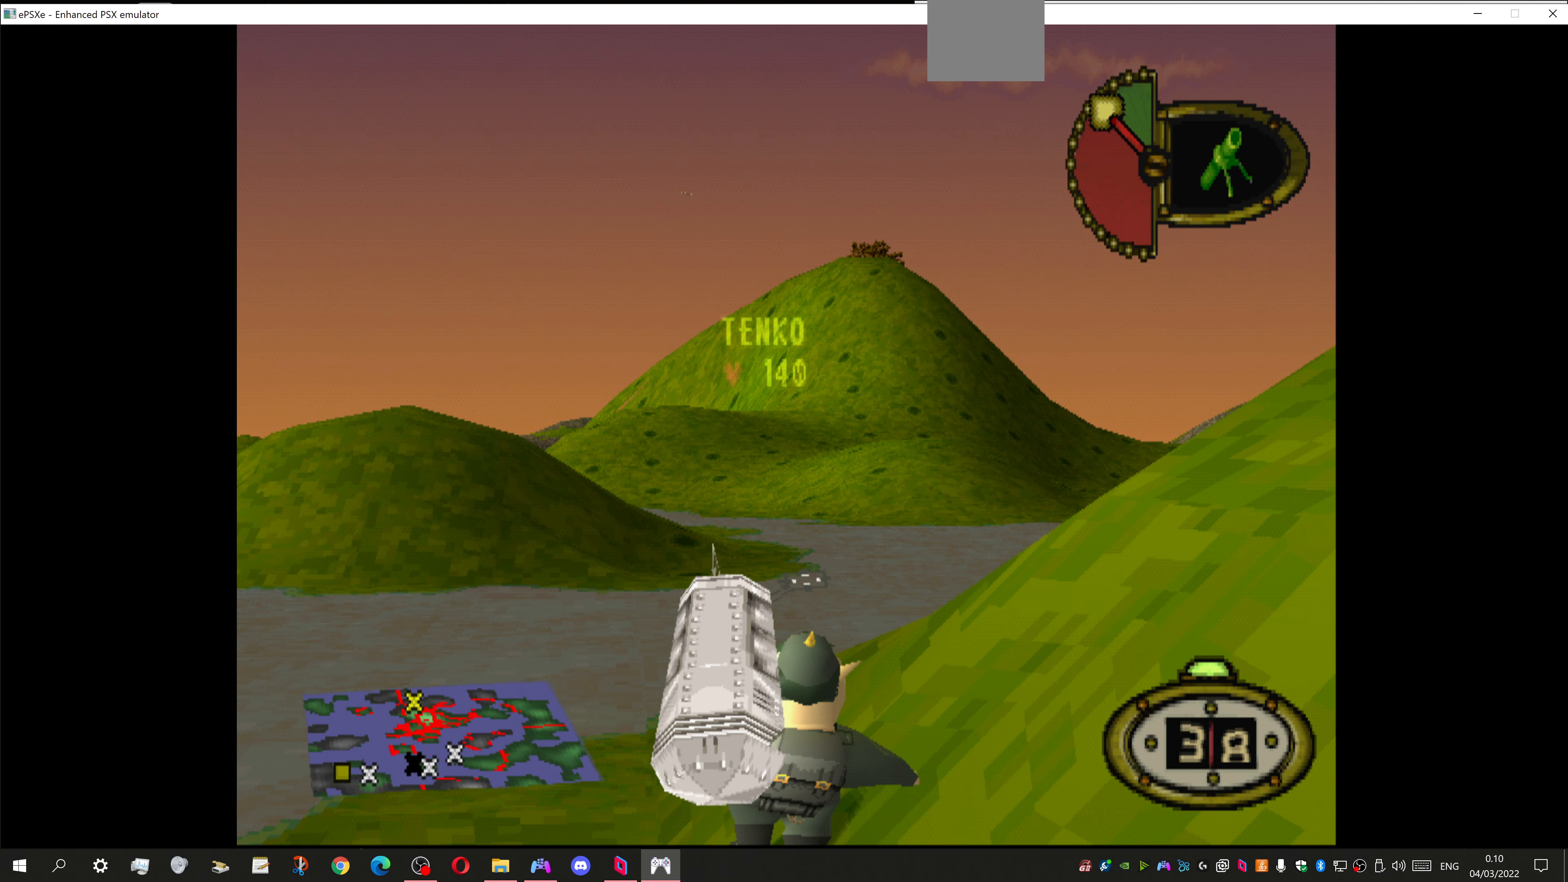
{"buttons": ["L1"], "left_stick": "center", "right_stick": "center", "events": []}
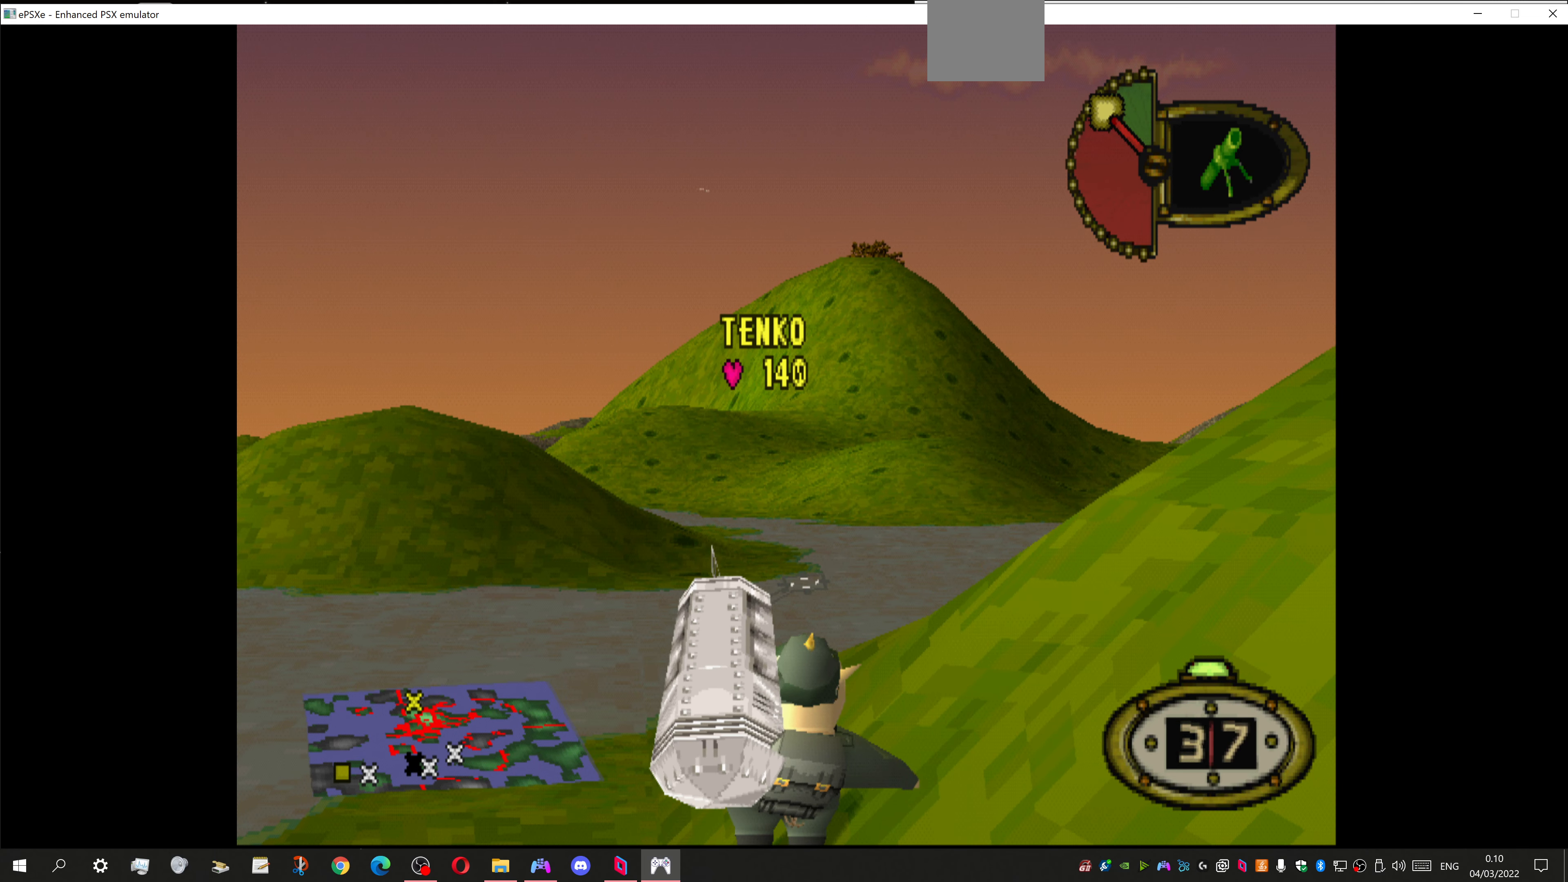
{"buttons": ["L1", "R1"], "left_stick": "center", "right_stick": "center", "events": [[167, "R1", "down"]]}
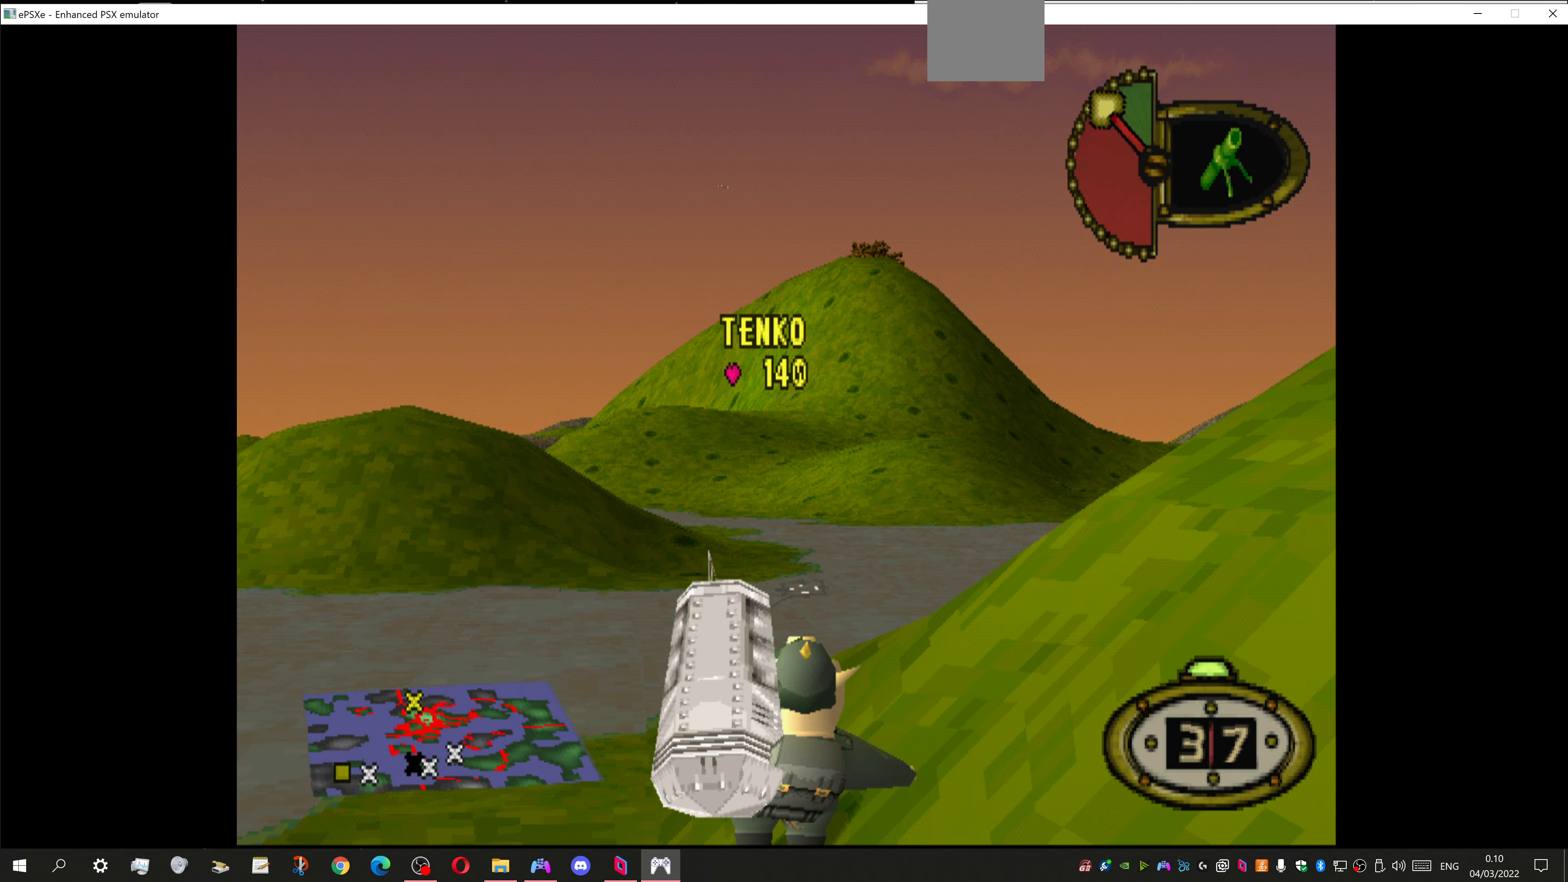
{"buttons": ["L1"], "left_stick": "center", "right_stick": "center", "events": [[434, "R1", "up"]]}
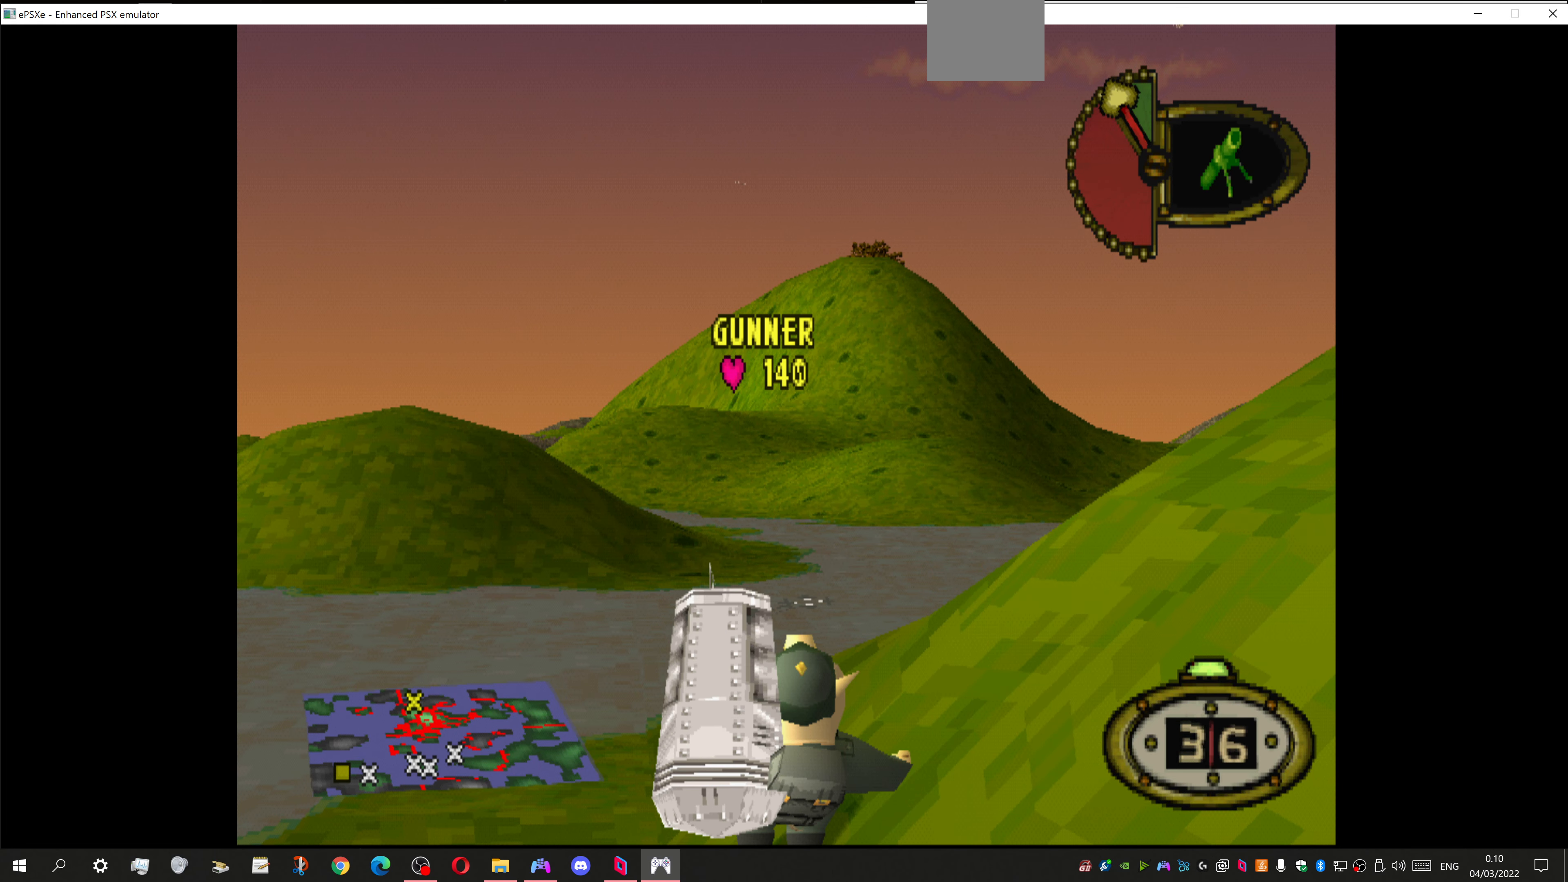
{"buttons": ["L1", "R2"], "left_stick": "center", "right_stick": "center", "events": [[467, "R2", "down"]]}
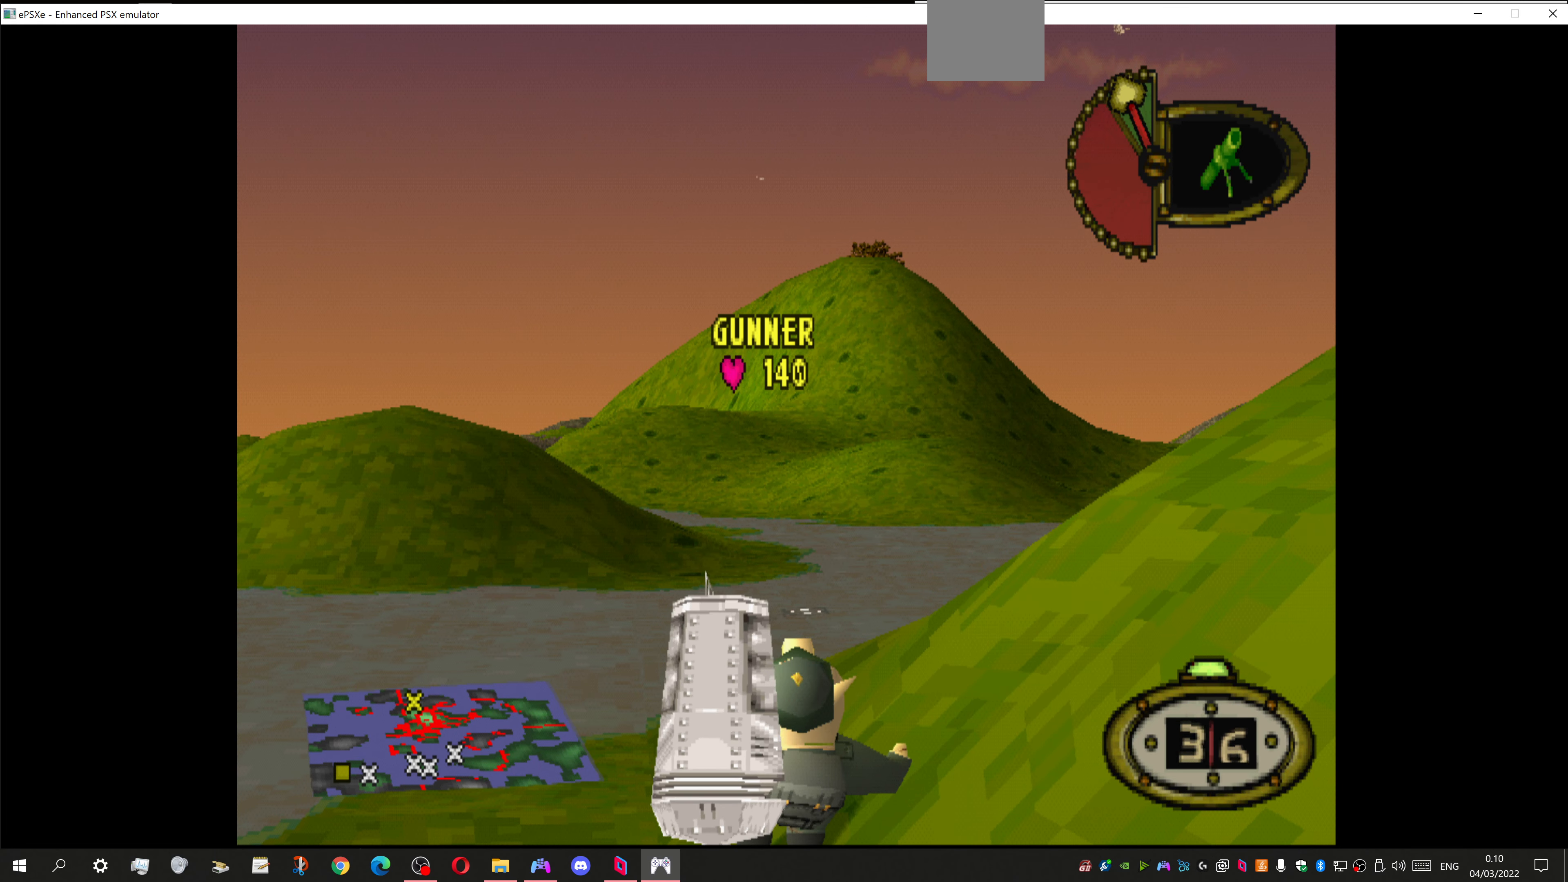
{"buttons": ["L1"], "left_stick": "center", "right_stick": "center", "events": [[300, "R2", "up"]]}
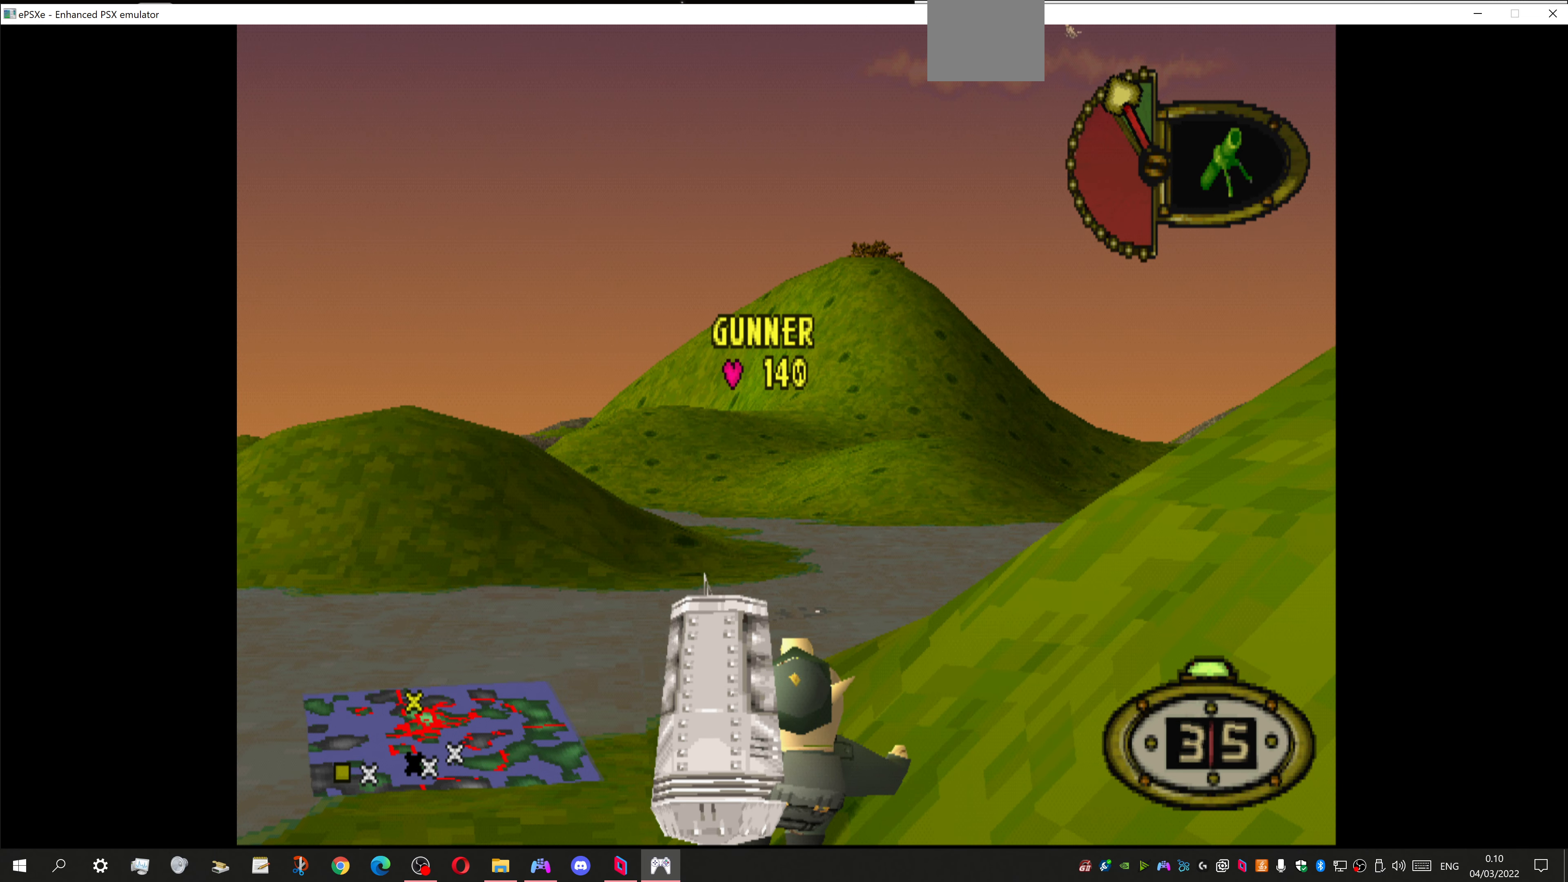
{"buttons": ["L1"], "left_stick": "center", "right_stick": "center", "events": [[100, "R2", "down"], [267, "R2", "up"]]}
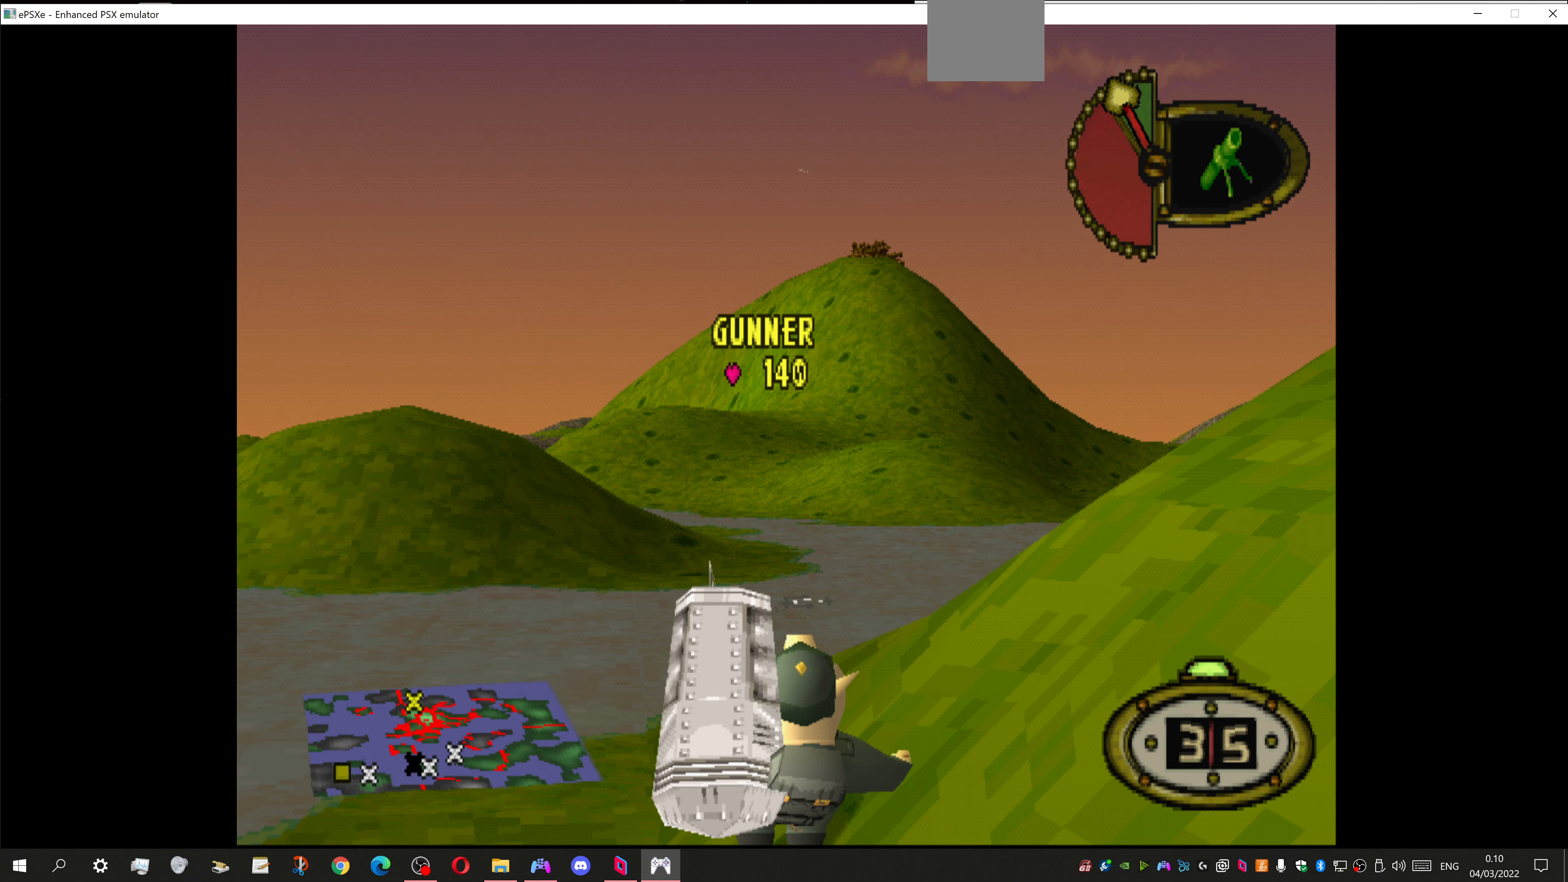
{"buttons": ["L1"], "left_stick": "center", "right_stick": "center", "events": []}
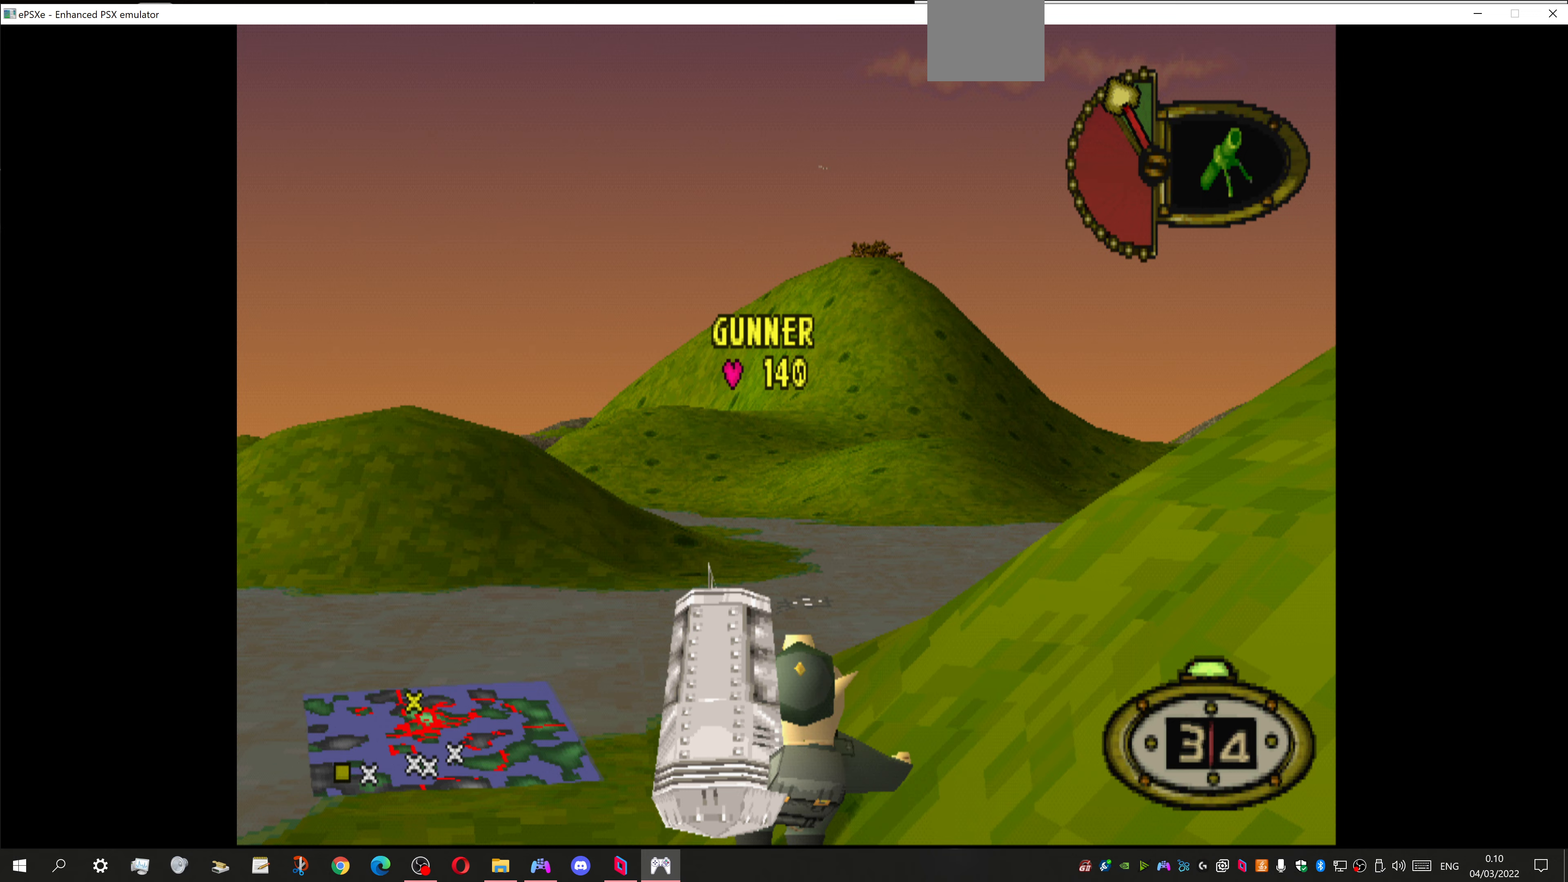
{"buttons": ["L1"], "left_stick": "center", "right_stick": "center", "events": []}
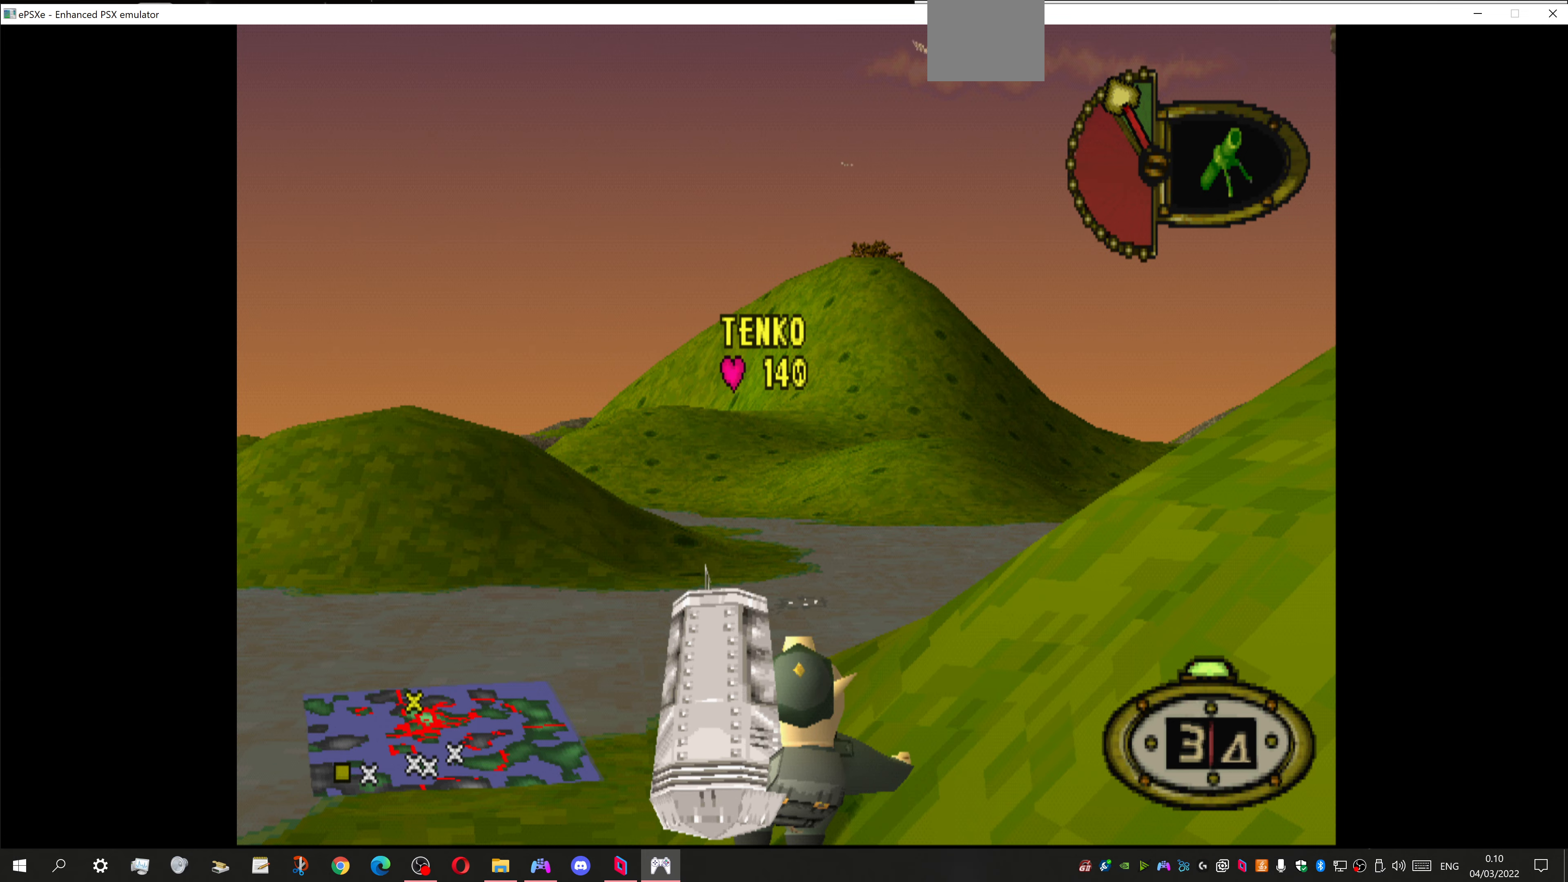
{"buttons": ["CROSS"], "left_stick": "center", "right_stick": "center", "events": [[133, "L1", "up"], [400, "CROSS", "down"]]}
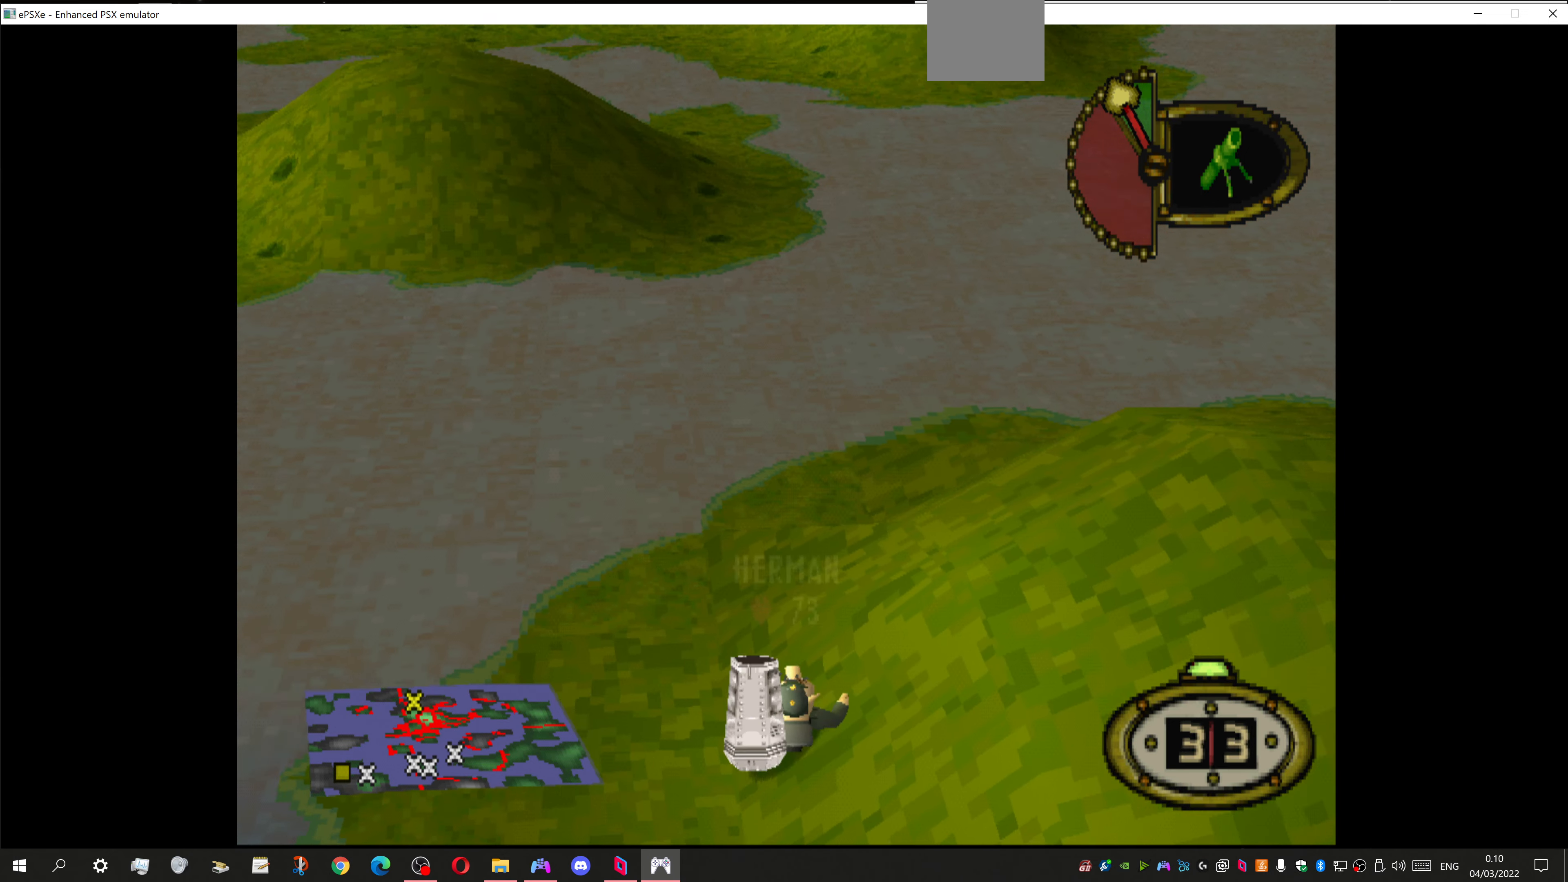
{"buttons": [], "left_stick": "center", "right_stick": "center", "events": [[67, "CROSS", "up"]]}